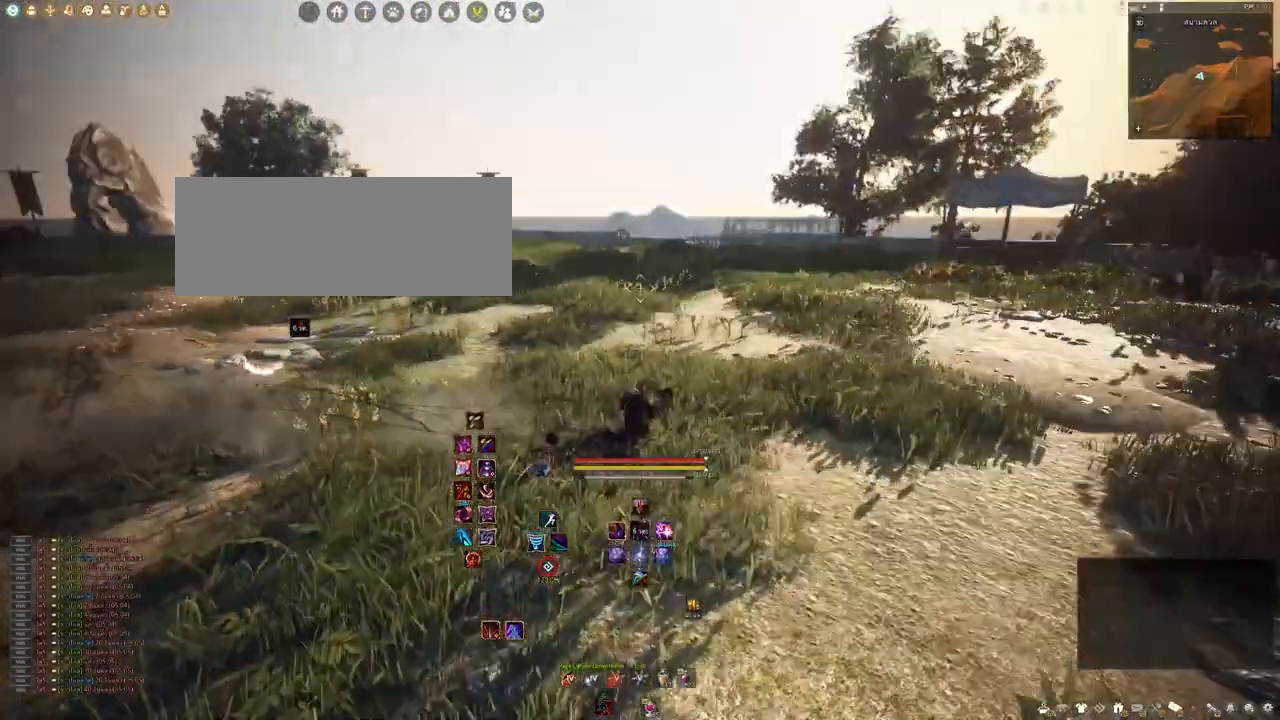
Gameplay with keyboard and mouse; each line is a JSON object with the keys and mouse buttons held at the frame after it. "events" lists presses ("down") and releases ("up") of "a", "b", "d", "e", "f4", "q", "s", "shift", "space", "w", "mouse_left" and "mouse_right" between this image and that frame as [ms after this image, input, new state], when the widget could be followed in between. "mouse_left", "mouse_right" = the "left", "right" buttons of the "mouse" list. No other keys are recorded. Mouse movement is not recorded. Not read: other_keys.
{"keys": [], "mouse": [], "events": []}
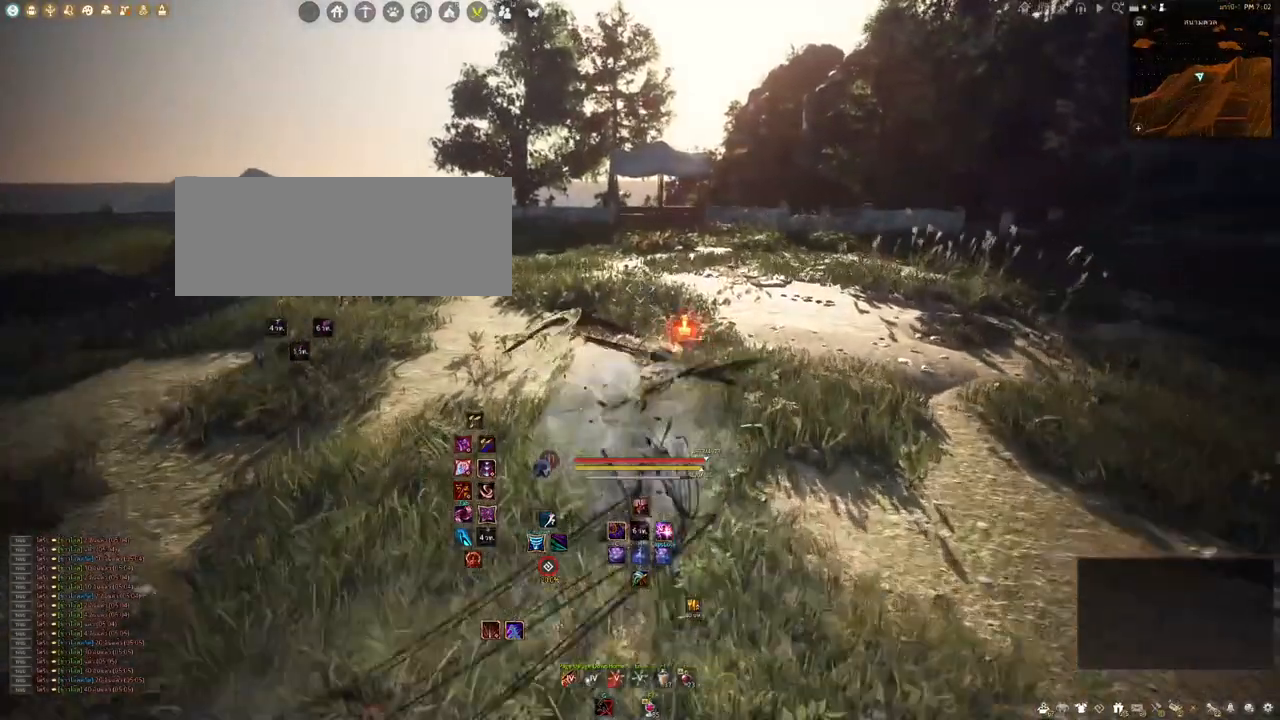
{"keys": ["space"], "mouse": [], "events": [[200, "space", "down"], [333, "space", "up"], [400, "space", "down"]]}
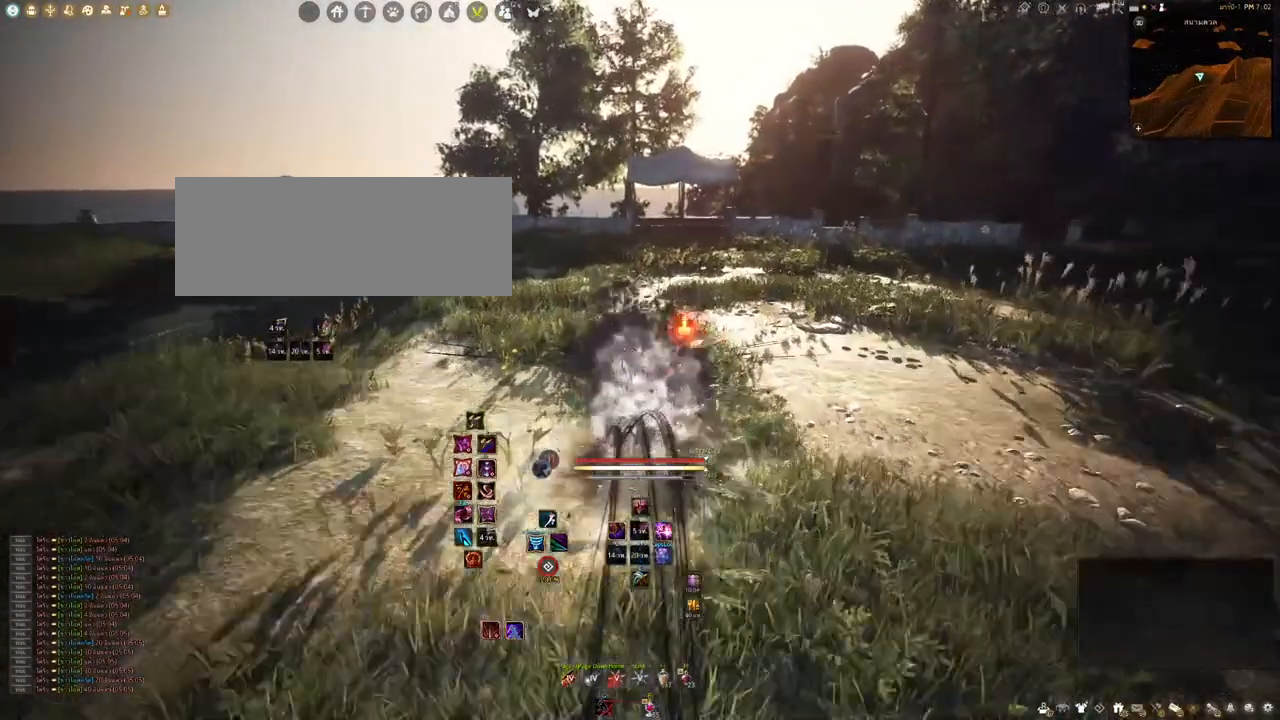
{"keys": [], "mouse": [], "events": [[183, "space", "up"]]}
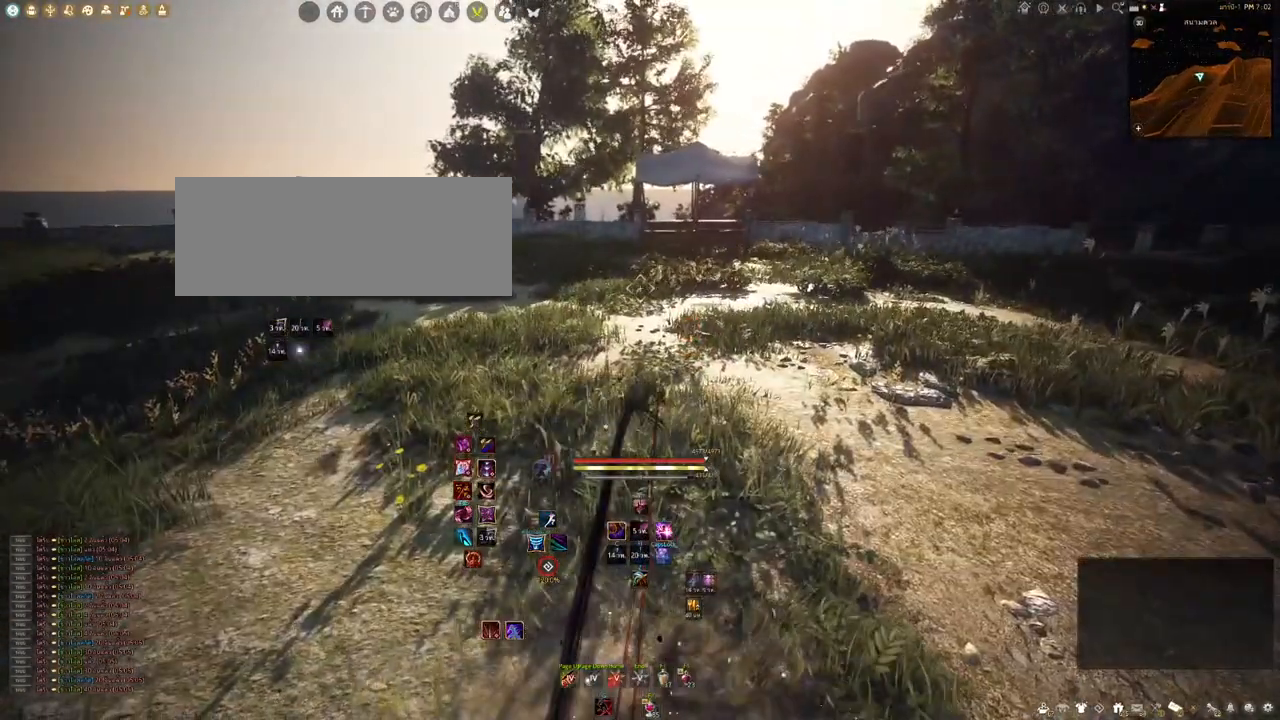
{"keys": [], "mouse": [], "events": []}
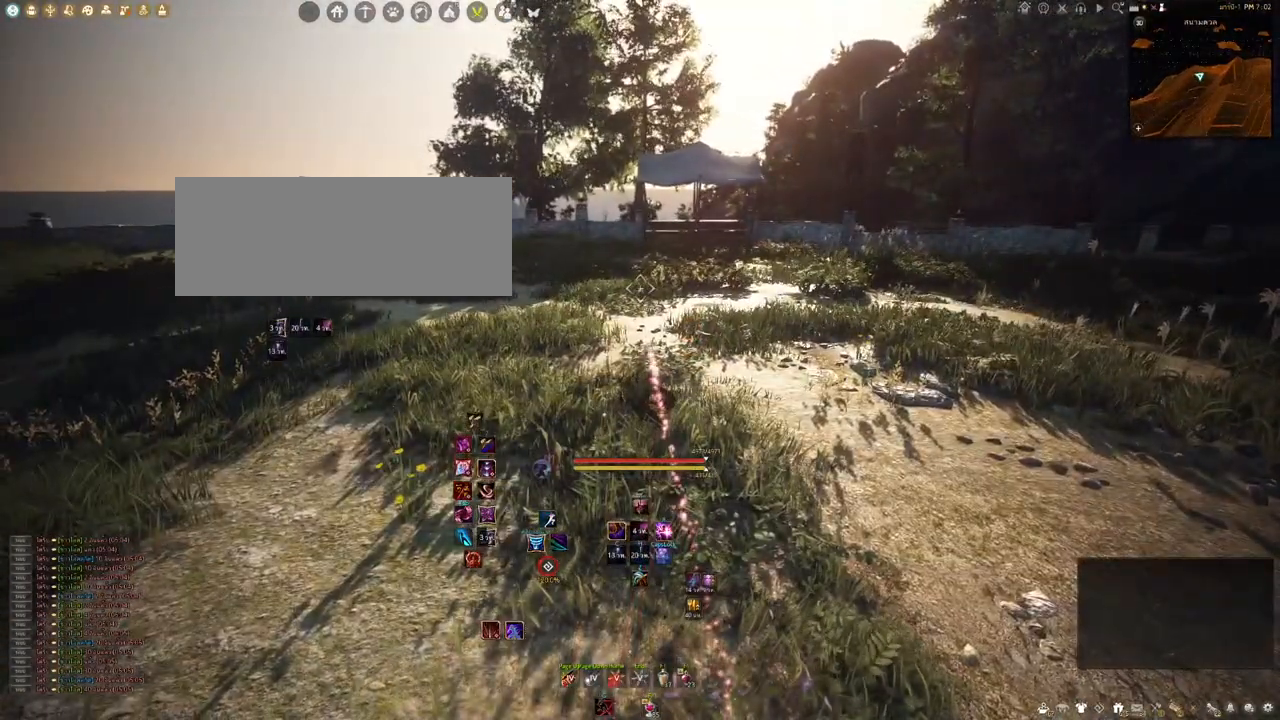
{"keys": [], "mouse": [], "events": []}
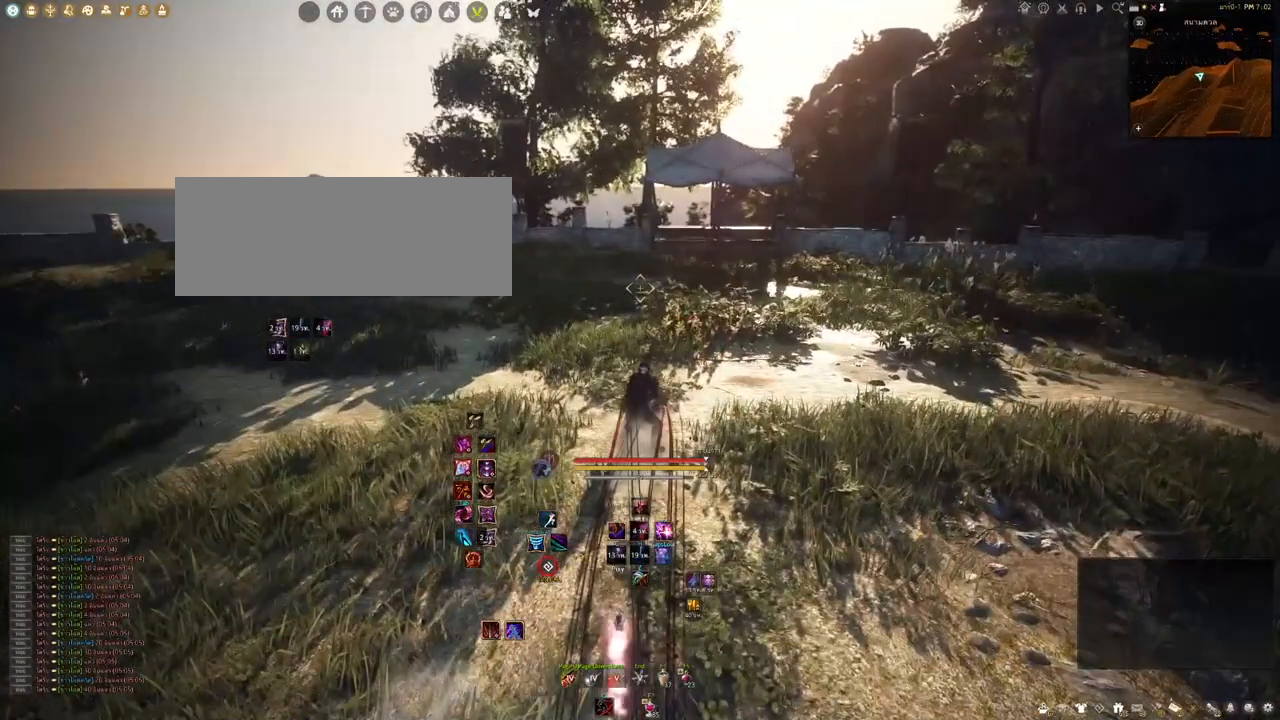
{"keys": [], "mouse": [], "events": []}
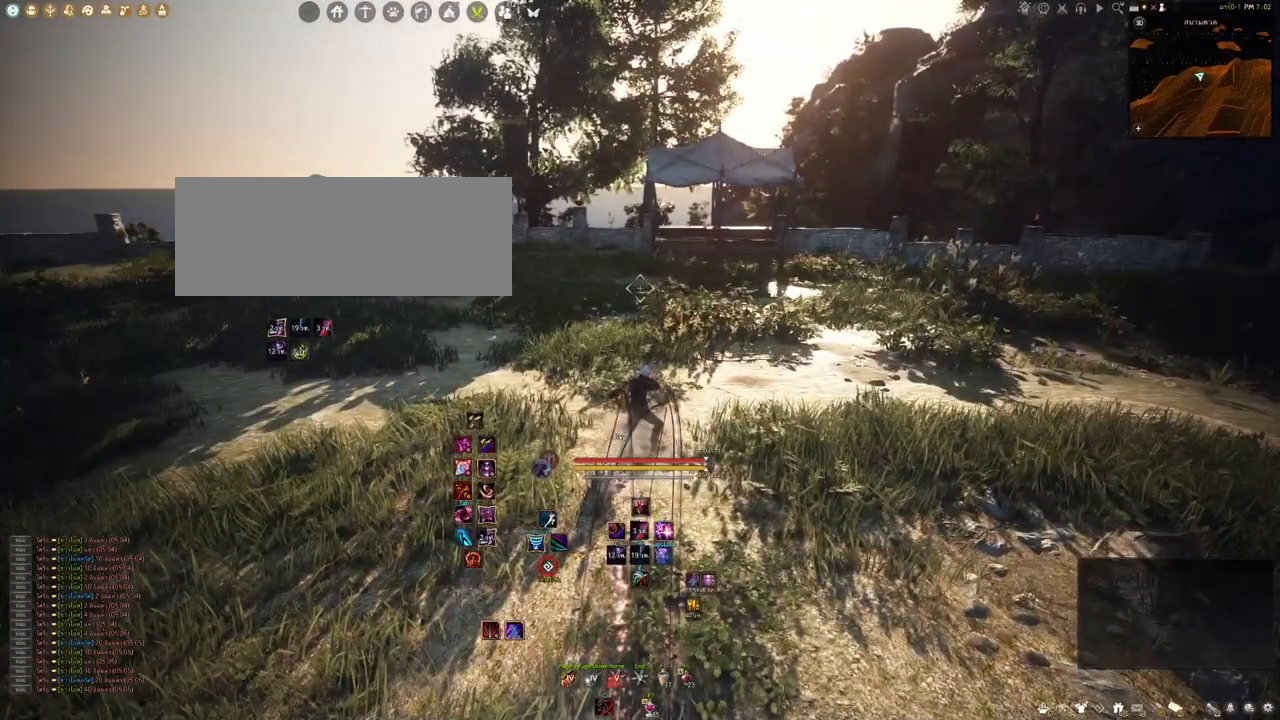
{"keys": [], "mouse": [], "events": []}
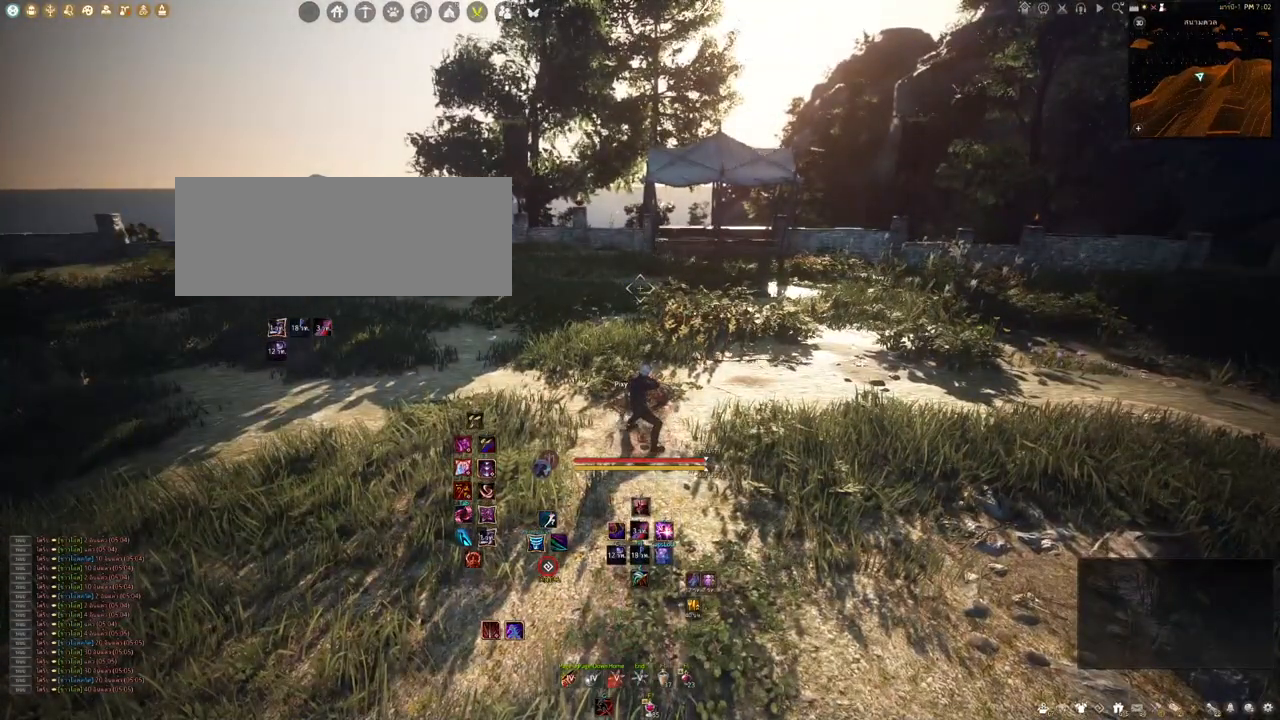
{"keys": [], "mouse": [], "events": []}
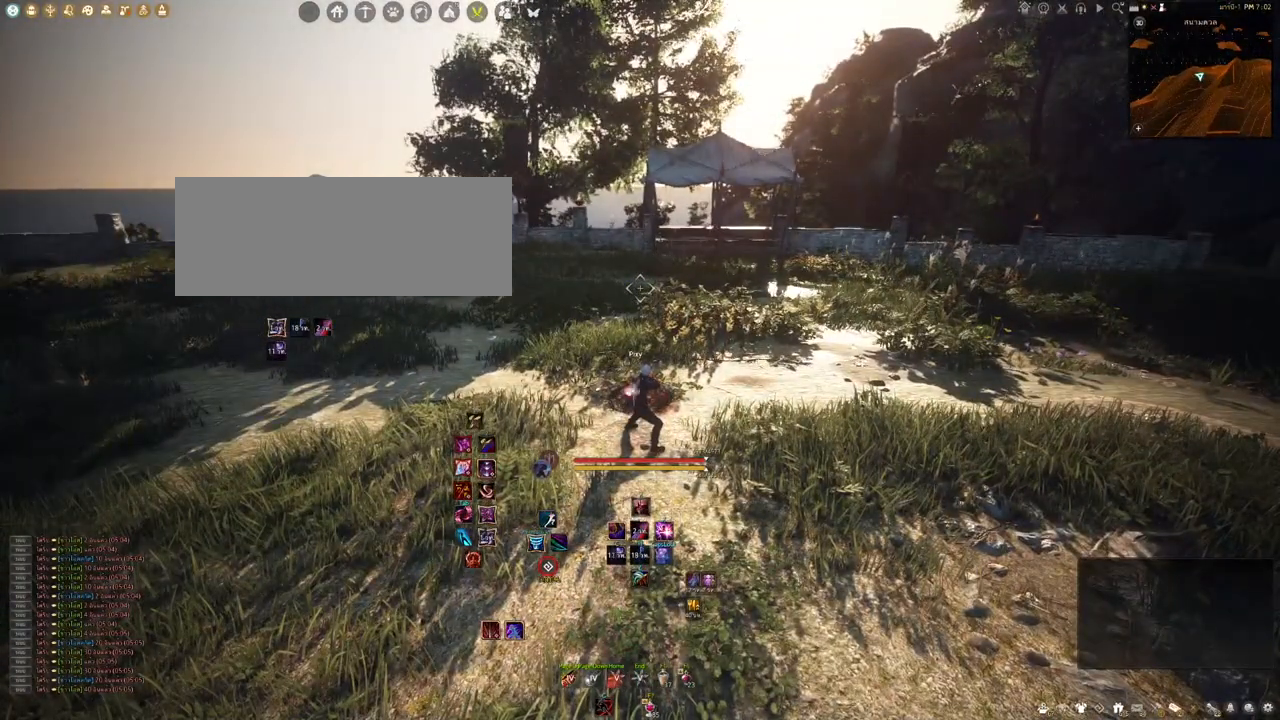
{"keys": [], "mouse": [], "events": []}
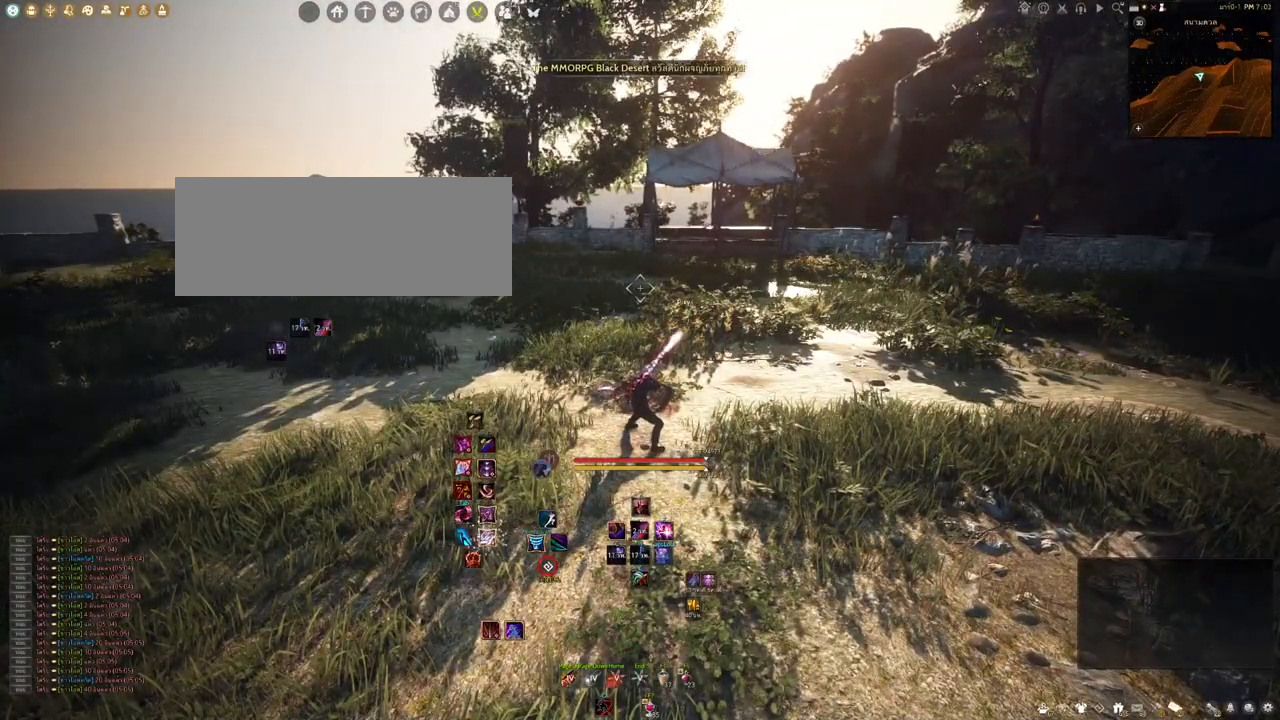
{"keys": [], "mouse": [], "events": []}
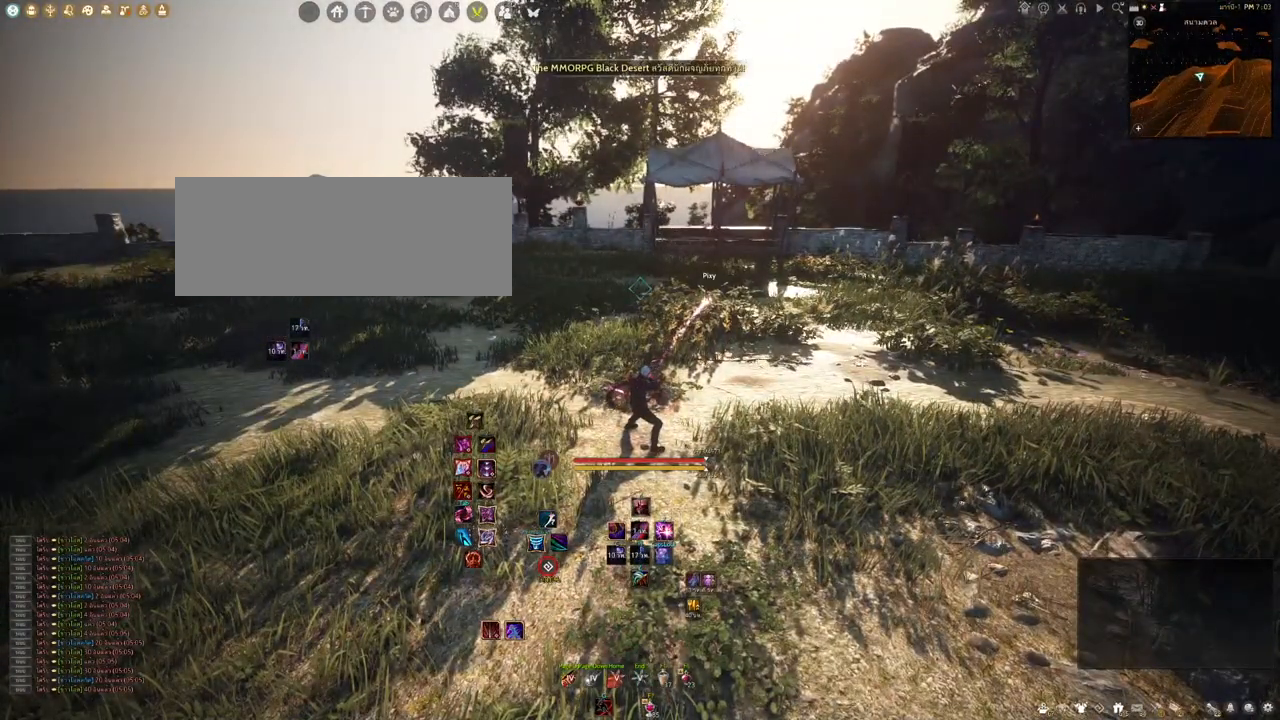
{"keys": [], "mouse": [], "events": []}
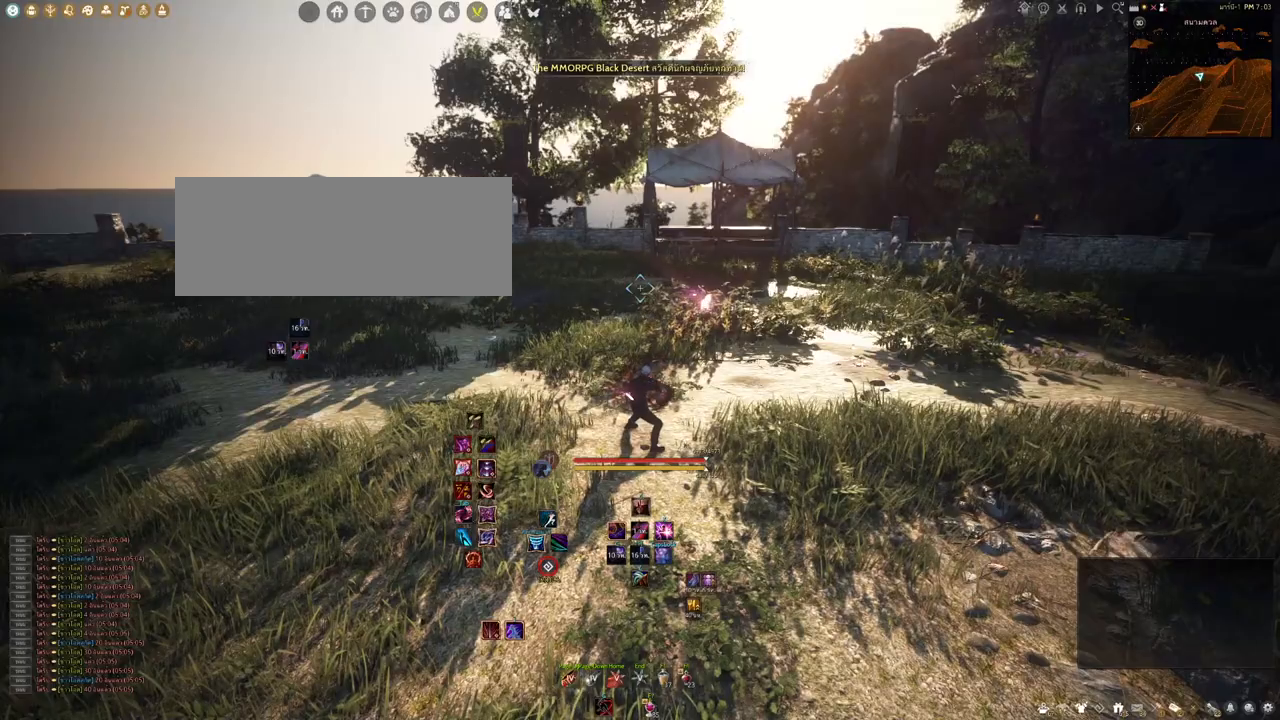
{"keys": [], "mouse": [], "events": []}
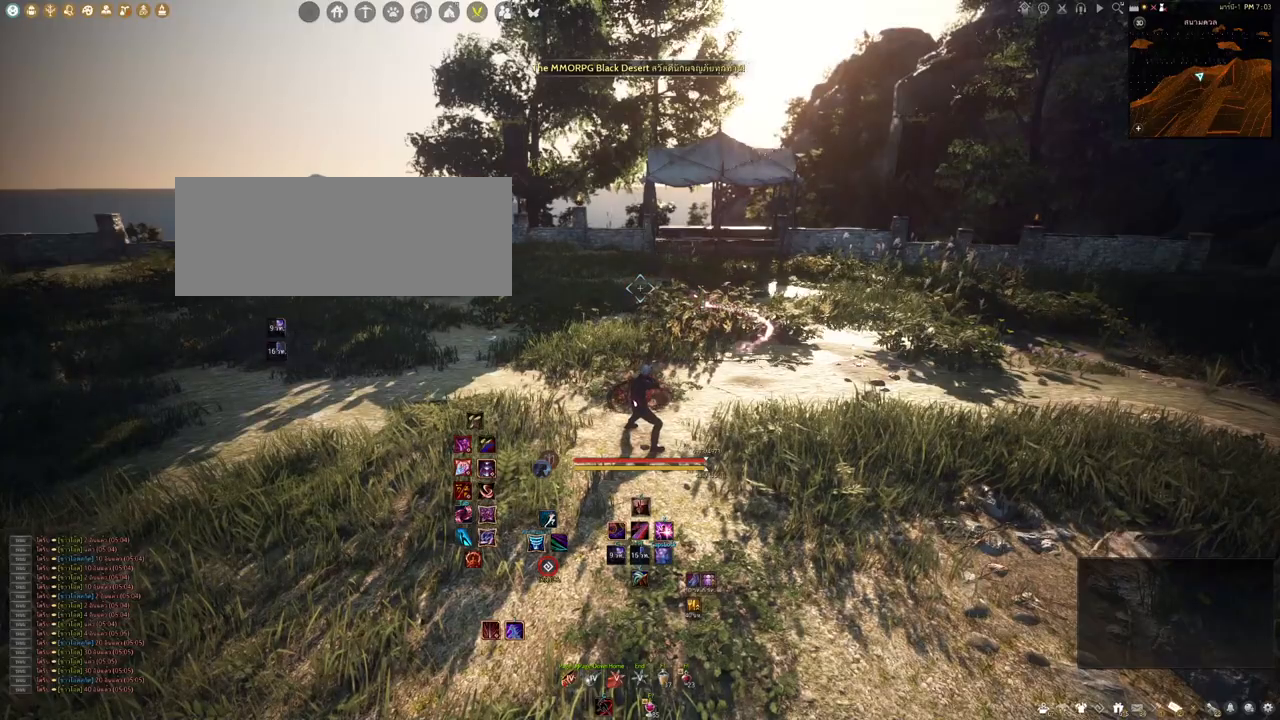
{"keys": ["a"], "mouse": [], "events": [[383, "a", "down"]]}
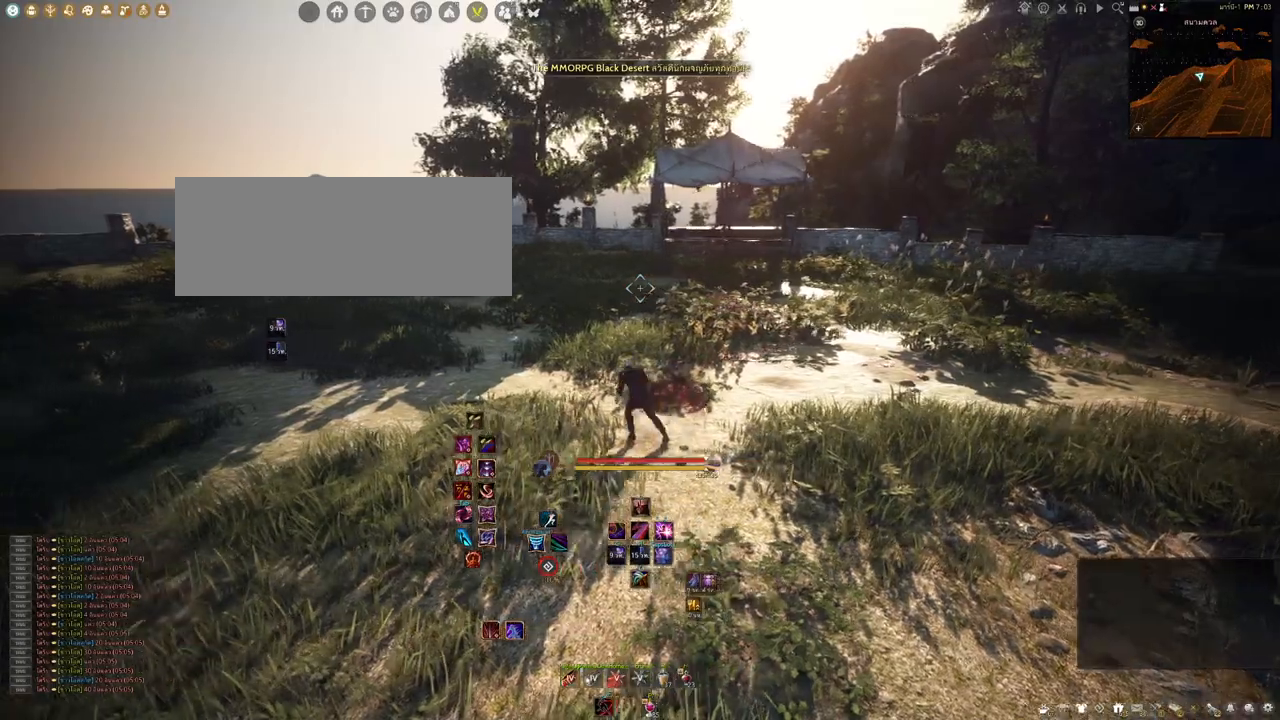
{"keys": ["a", "w"], "mouse": [], "events": [[200, "w", "down"], [333, "a", "up"], [483, "a", "down"]]}
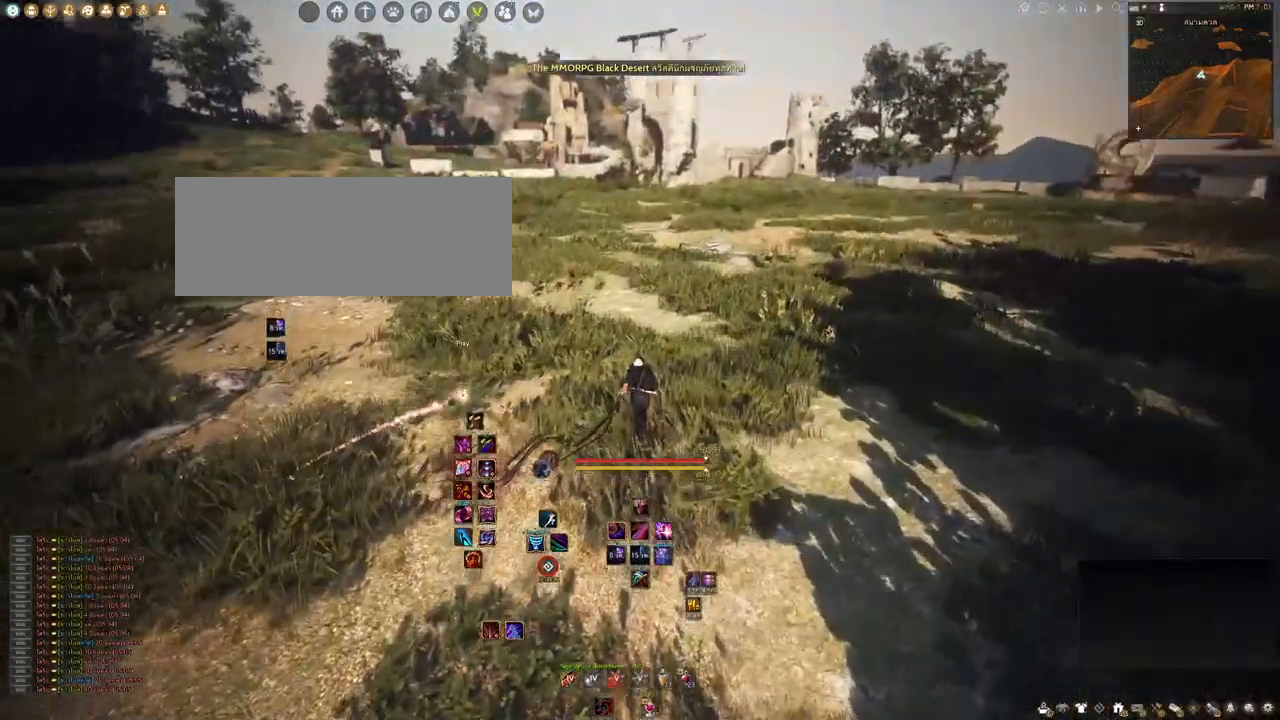
{"keys": ["a"], "mouse": [], "events": [[317, "w", "up"]]}
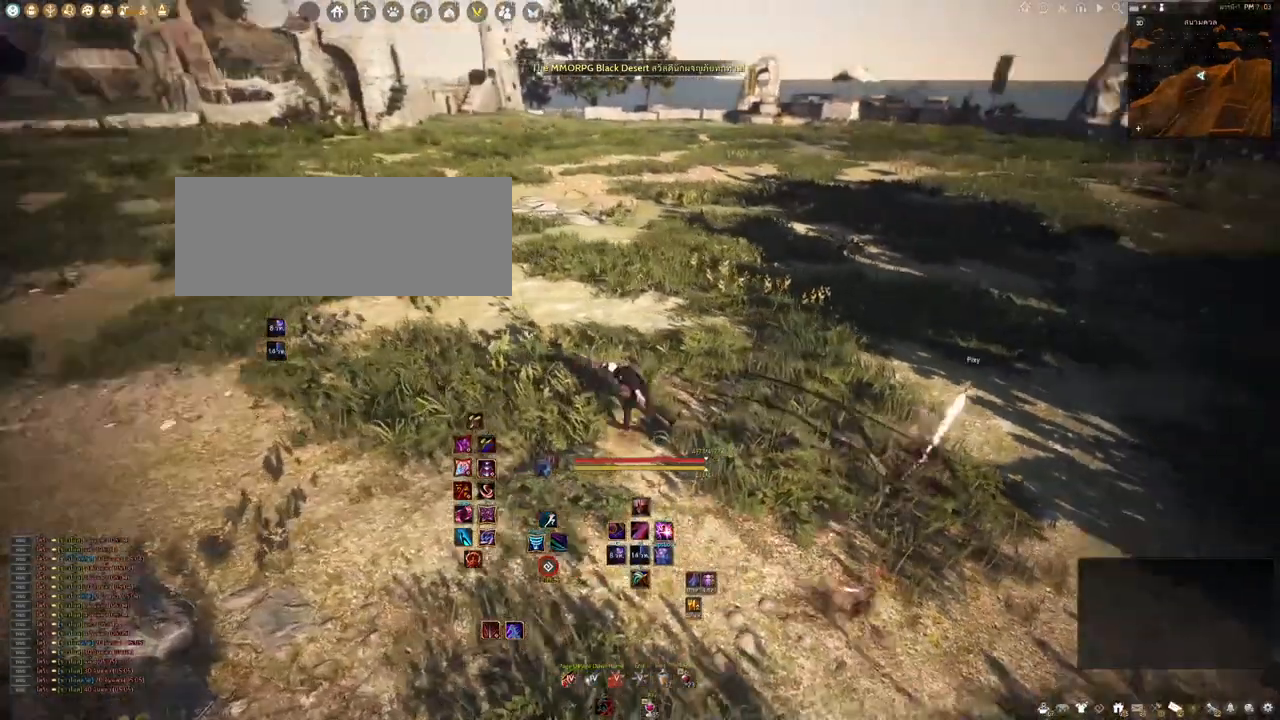
{"keys": [], "mouse": [], "events": [[450, "a", "up"]]}